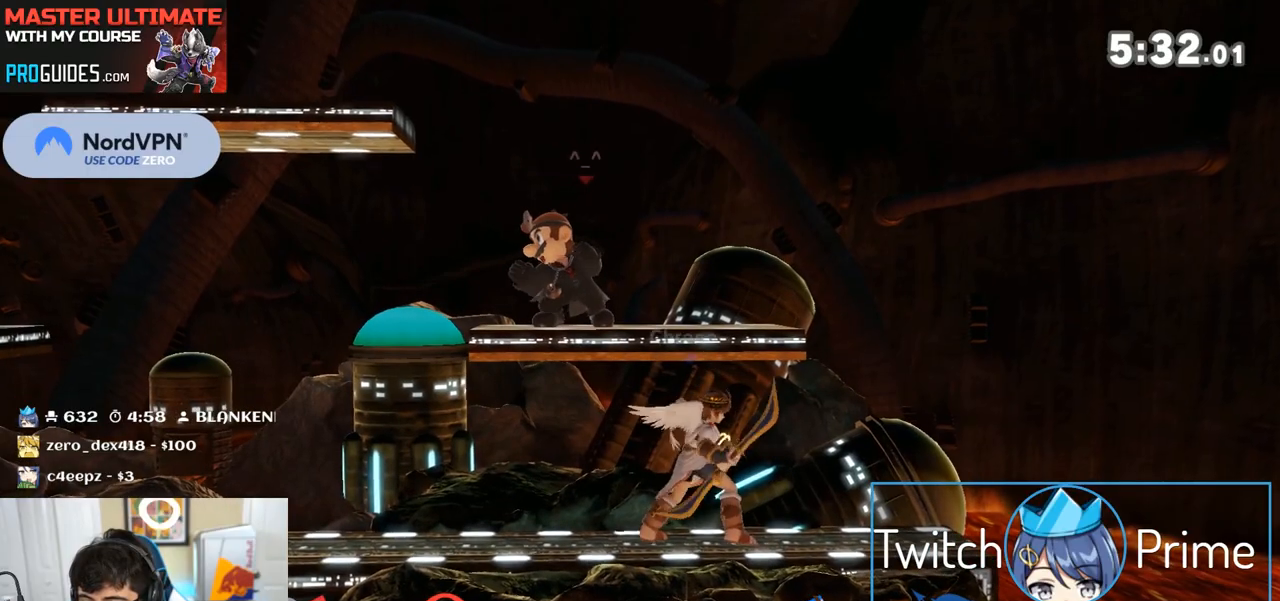
Gameplay with a controller (Nintendo layout); each line is a JSON object with the inputs held at the frame after it. "events" lists button and stick changes between this image and that frame as [ms after this image, input, new state], when the widget could be followed in between. Not read: L3 R3.
{"buttons": ["L1"], "left_stick": "left", "right_stick": "center", "events": [[67, "right_stick", "right"], [150, "left_stick", "left"], [217, "right_stick", "center"], [317, "left_stick", "center"], [433, "left_stick", "left"], [500, "L1", "down"]]}
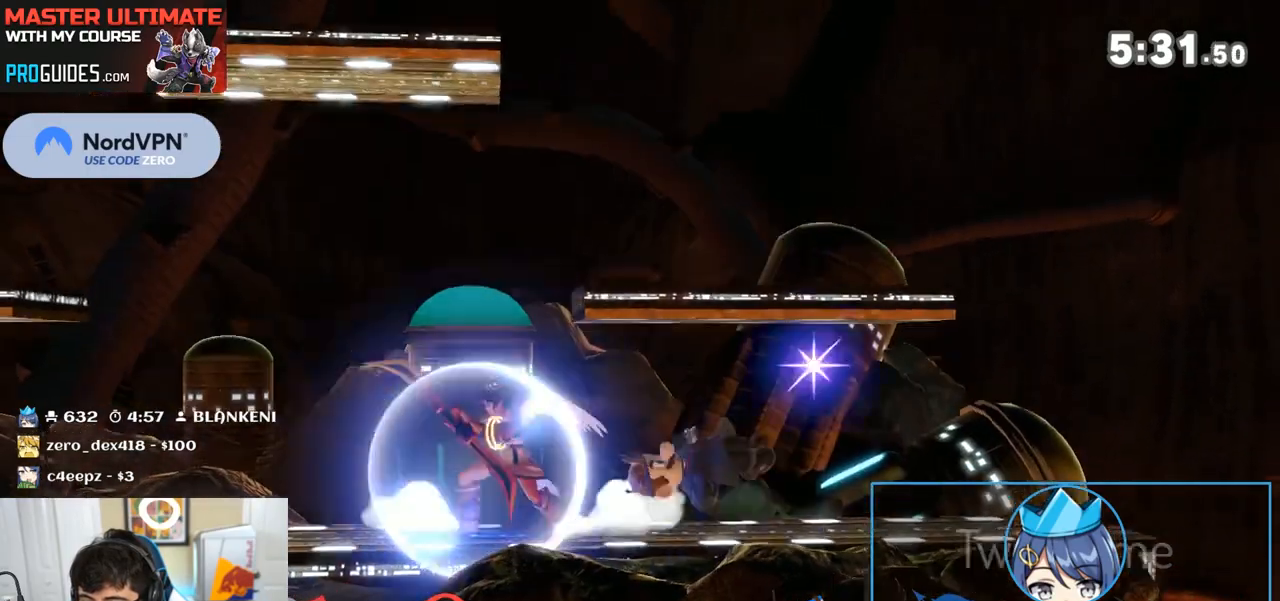
{"buttons": ["L1"], "left_stick": "left", "right_stick": "center", "events": []}
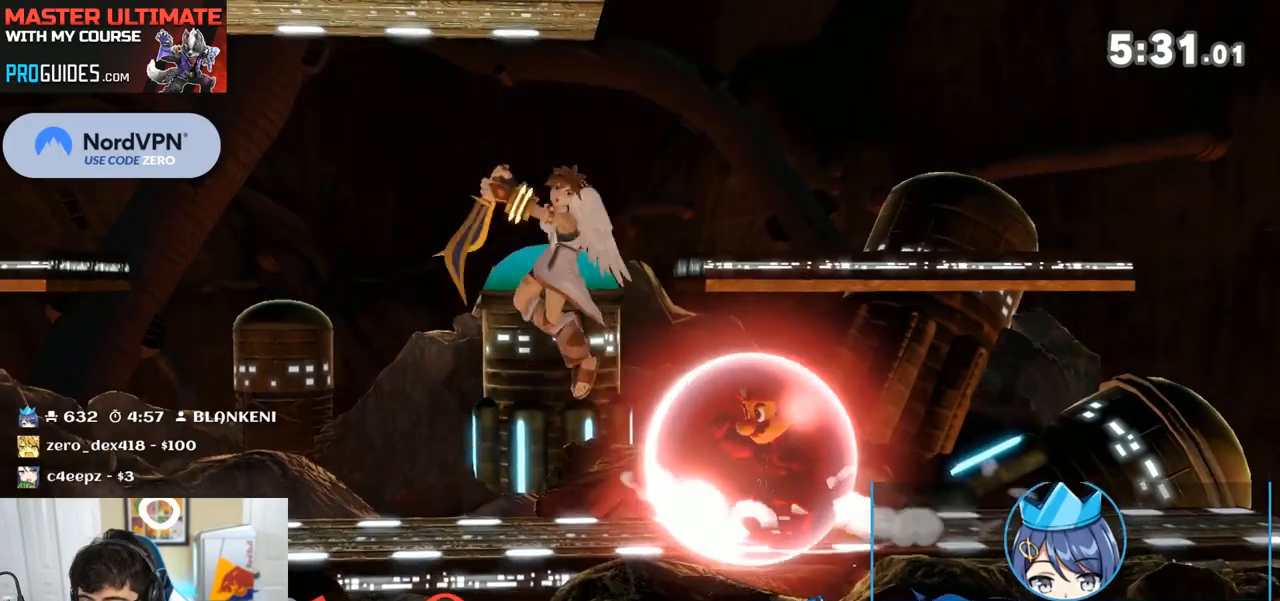
{"buttons": ["A"], "left_stick": "left", "right_stick": "center", "events": [[117, "Y", "down"], [217, "Y", "up"], [300, "left_stick", "center"], [317, "L1", "up"], [417, "A", "down"], [467, "left_stick", "left"]]}
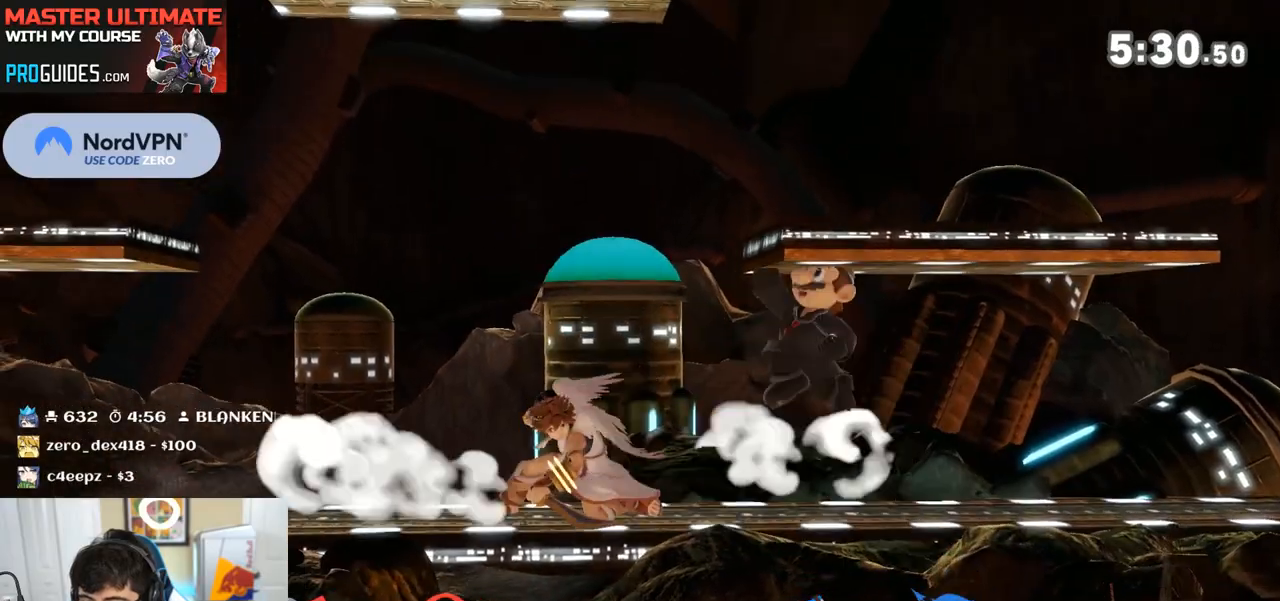
{"buttons": [], "left_stick": "left", "right_stick": "center", "events": [[500, "A", "up"]]}
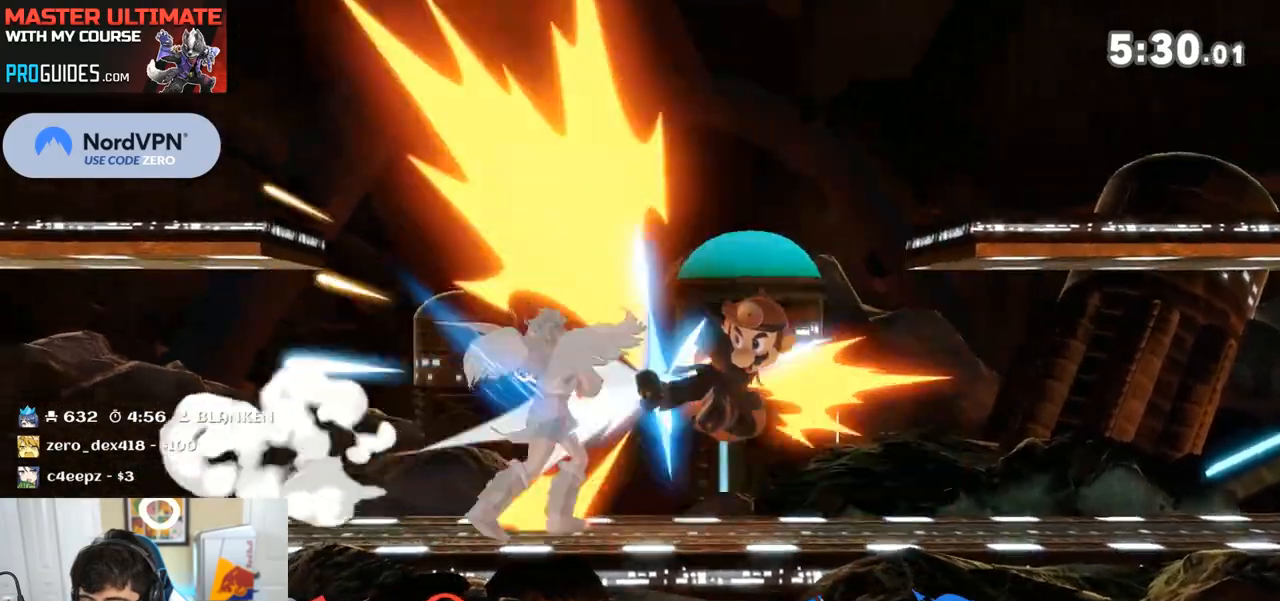
{"buttons": [], "left_stick": "left", "right_stick": "center", "events": [[67, "left_stick", "center"], [167, "left_stick", "left"]]}
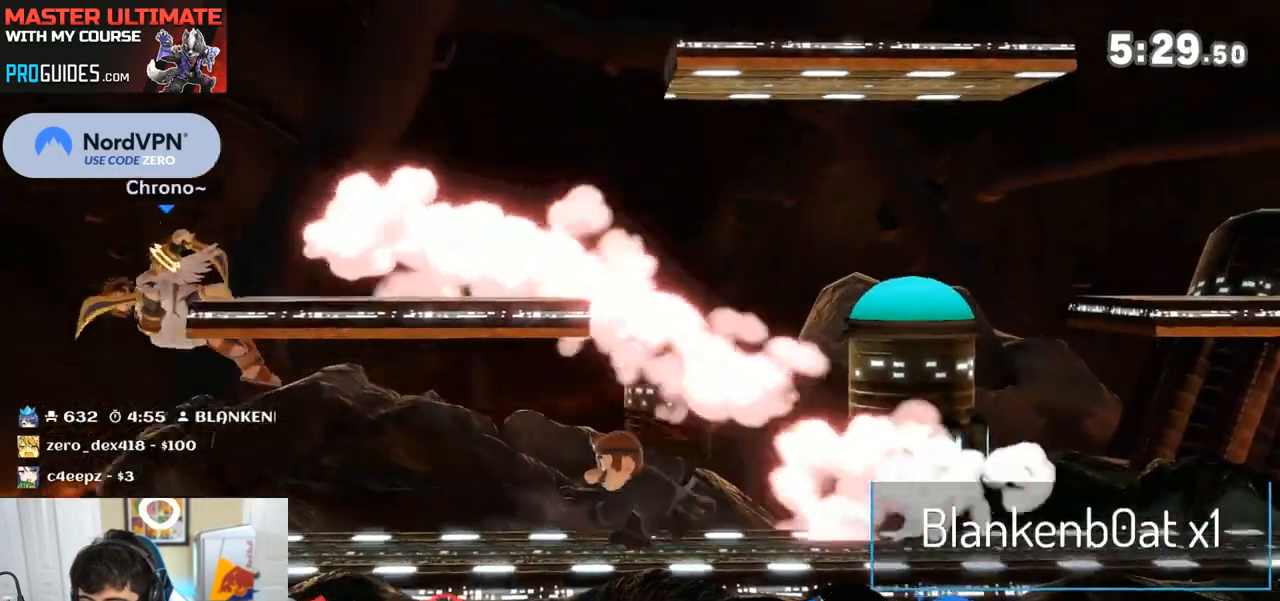
{"buttons": [], "left_stick": "right", "right_stick": "center", "events": [[150, "left_stick", "right"]]}
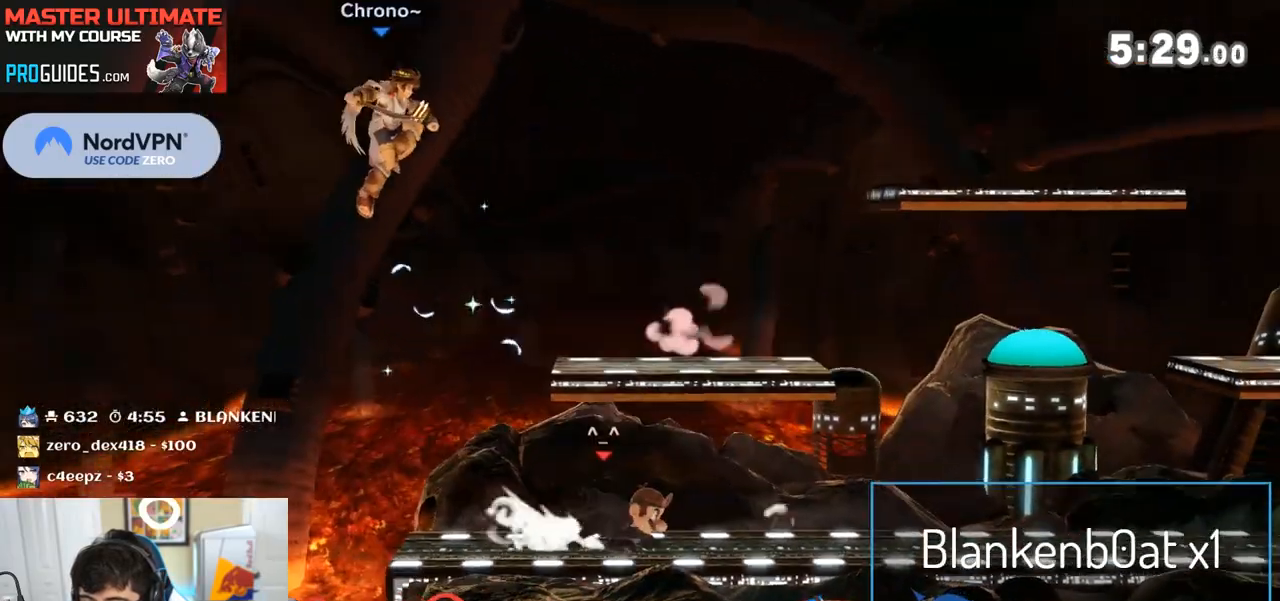
{"buttons": [], "left_stick": "left", "right_stick": "center", "events": [[100, "left_stick", "center"], [333, "left_stick", "left"]]}